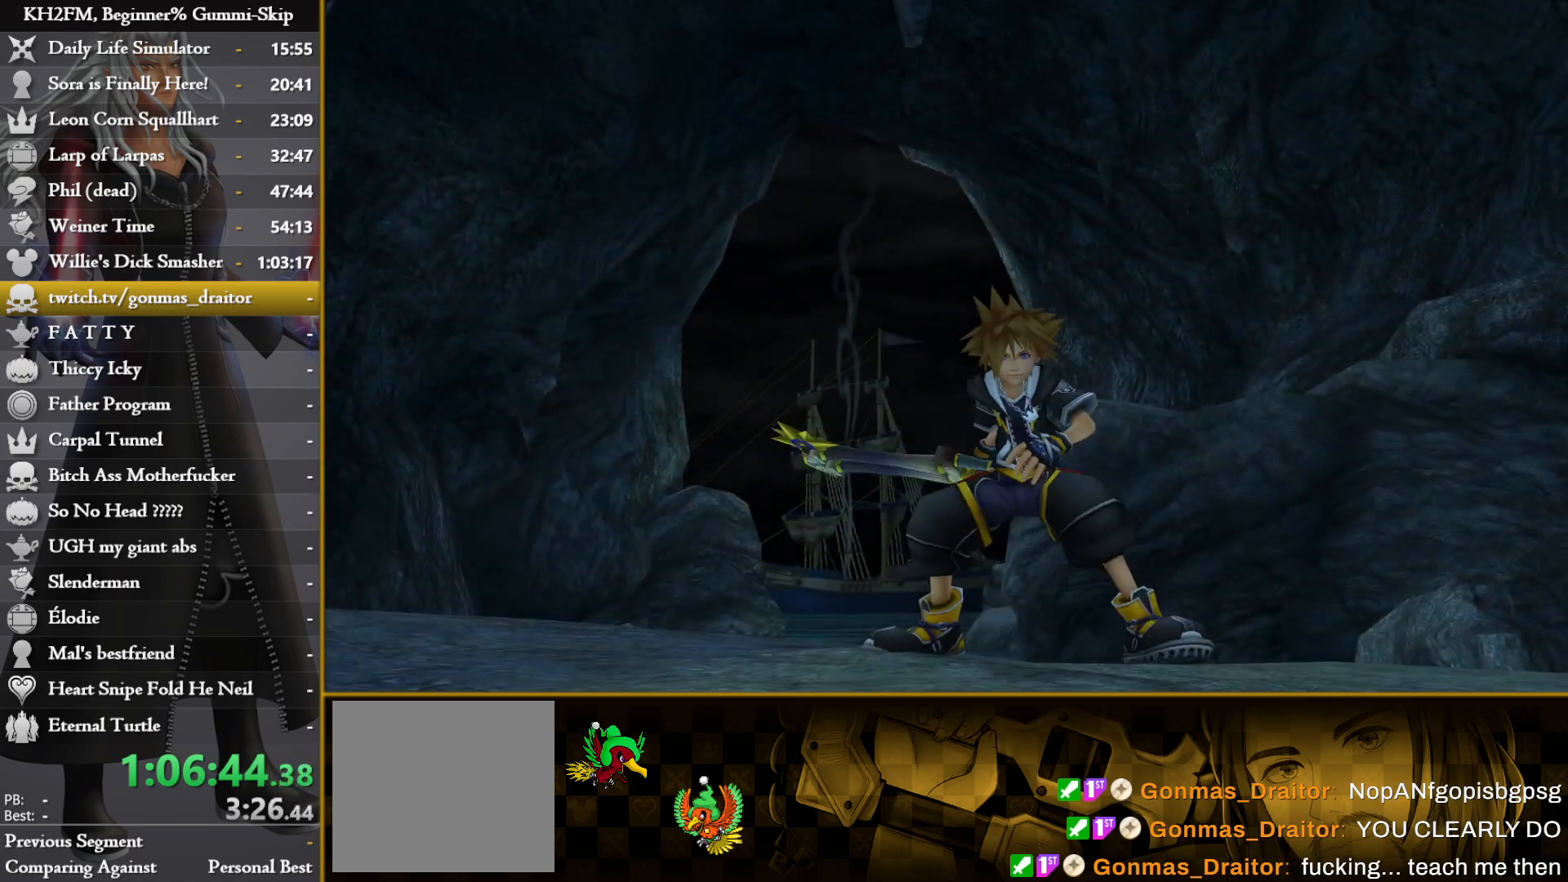
Gameplay with a controller (PlayStation layout); each line is a JSON object with the inputs held at the frame after it. "events" lists button and stick changes between this image and that frame as [ms after this image, input, new state], when the widget could be followed in between.
{"buttons": [], "left_stick": "center", "right_stick": "center", "events": [[133, "DPAD_DOWN", "down"], [167, "CROSS", "down"], [233, "CROSS", "up"], [233, "DPAD_DOWN", "up"]]}
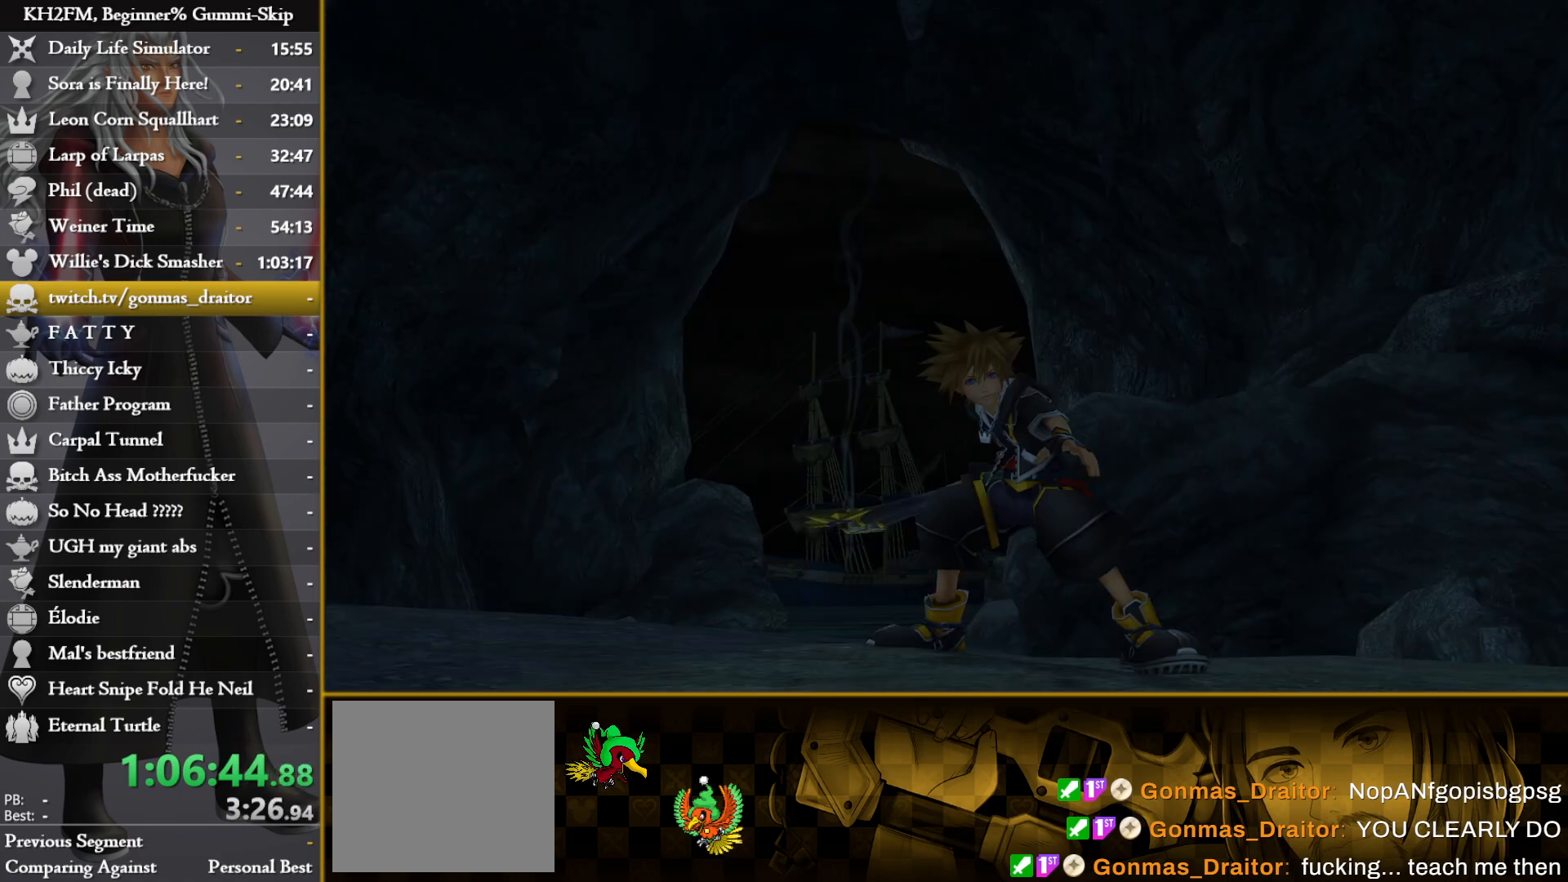
{"buttons": ["CROSS"], "left_stick": "center", "right_stick": "center", "events": [[33, "DPAD_DOWN", "down"], [67, "CROSS", "down"], [133, "DPAD_DOWN", "up"], [167, "CROSS", "up"], [183, "CROSS", "down"], [267, "CROSS", "up"], [333, "CROSS", "down"], [400, "CROSS", "up"], [467, "CROSS", "down"]]}
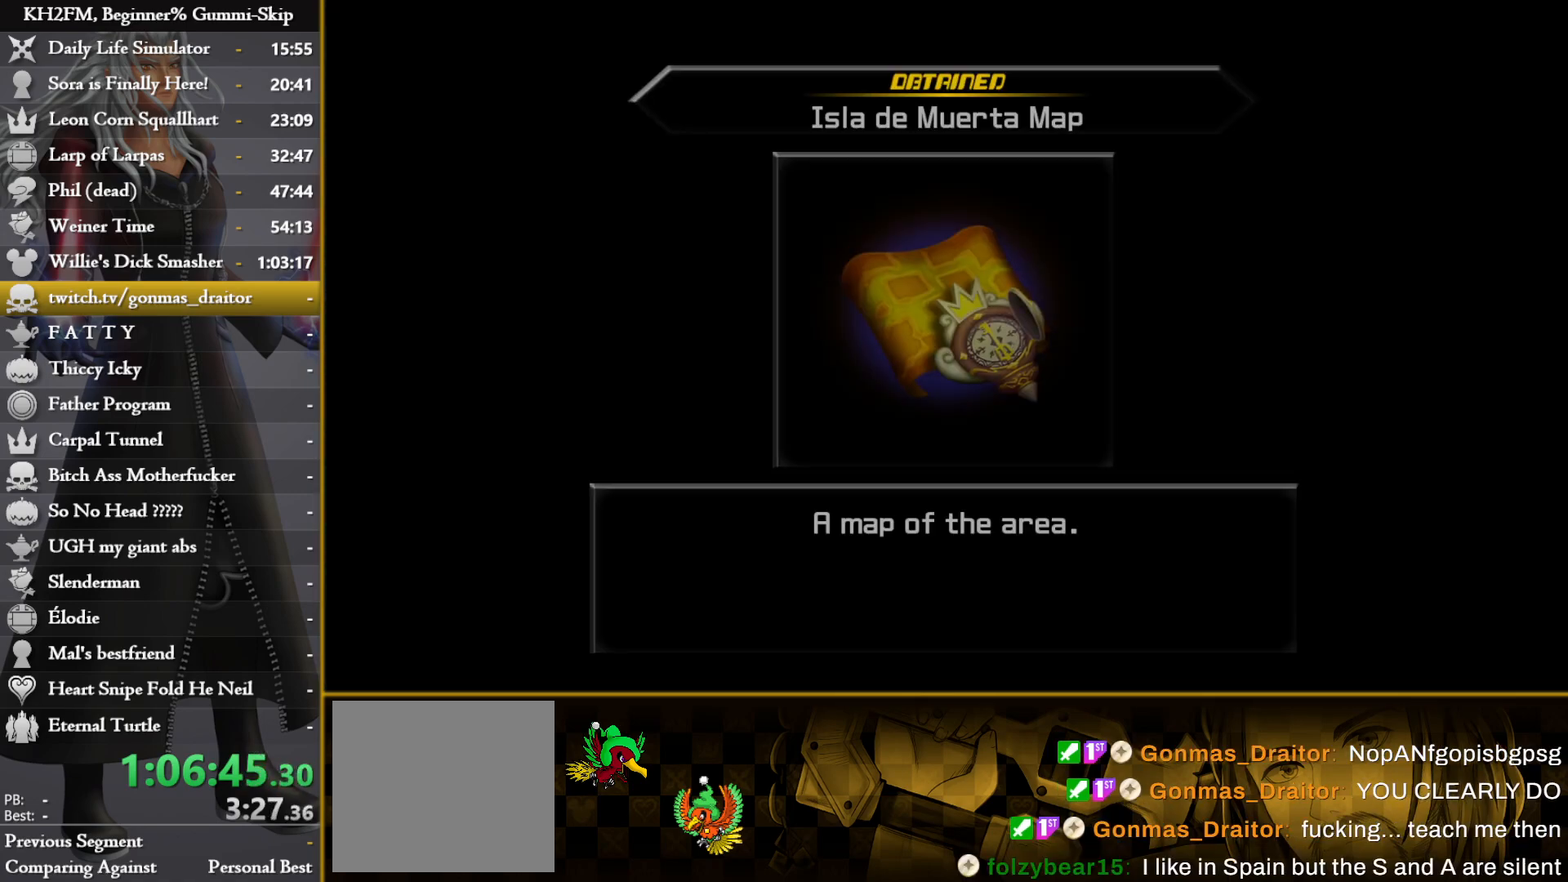
{"buttons": [], "left_stick": "up", "right_stick": "center", "events": [[33, "CROSS", "up"], [133, "CROSS", "down"], [183, "CROSS", "up"], [250, "CROSS", "down"], [300, "left_stick", "up"], [317, "CROSS", "up"], [400, "CROSS", "down"], [467, "CROSS", "up"]]}
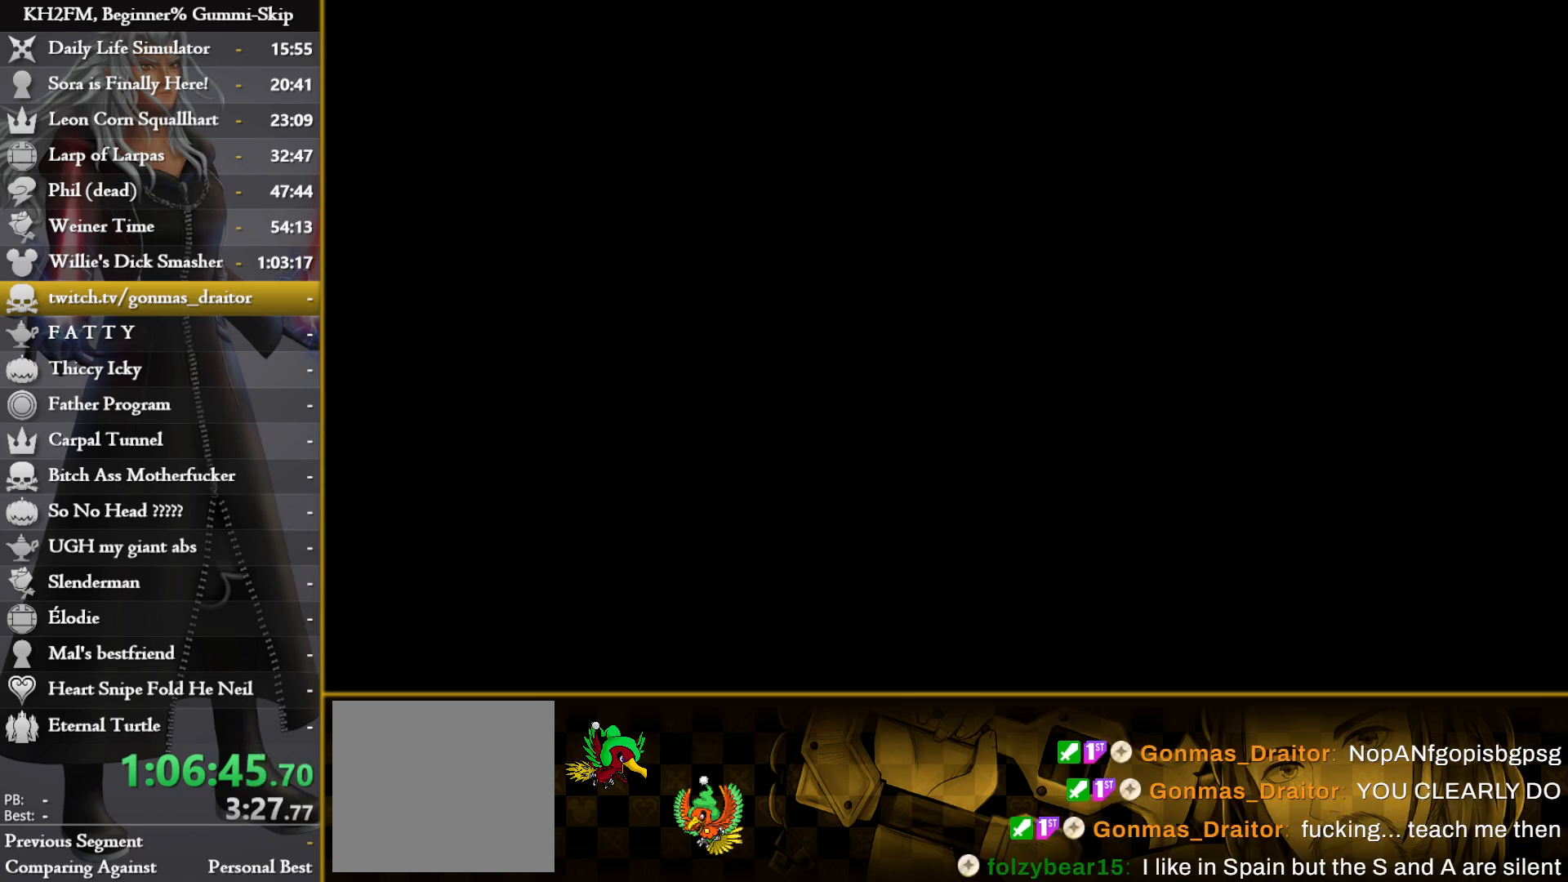
{"buttons": [], "left_stick": "up", "right_stick": "center", "events": [[50, "CROSS", "down"], [117, "CROSS", "up"], [200, "CROSS", "down"], [267, "CROSS", "up"]]}
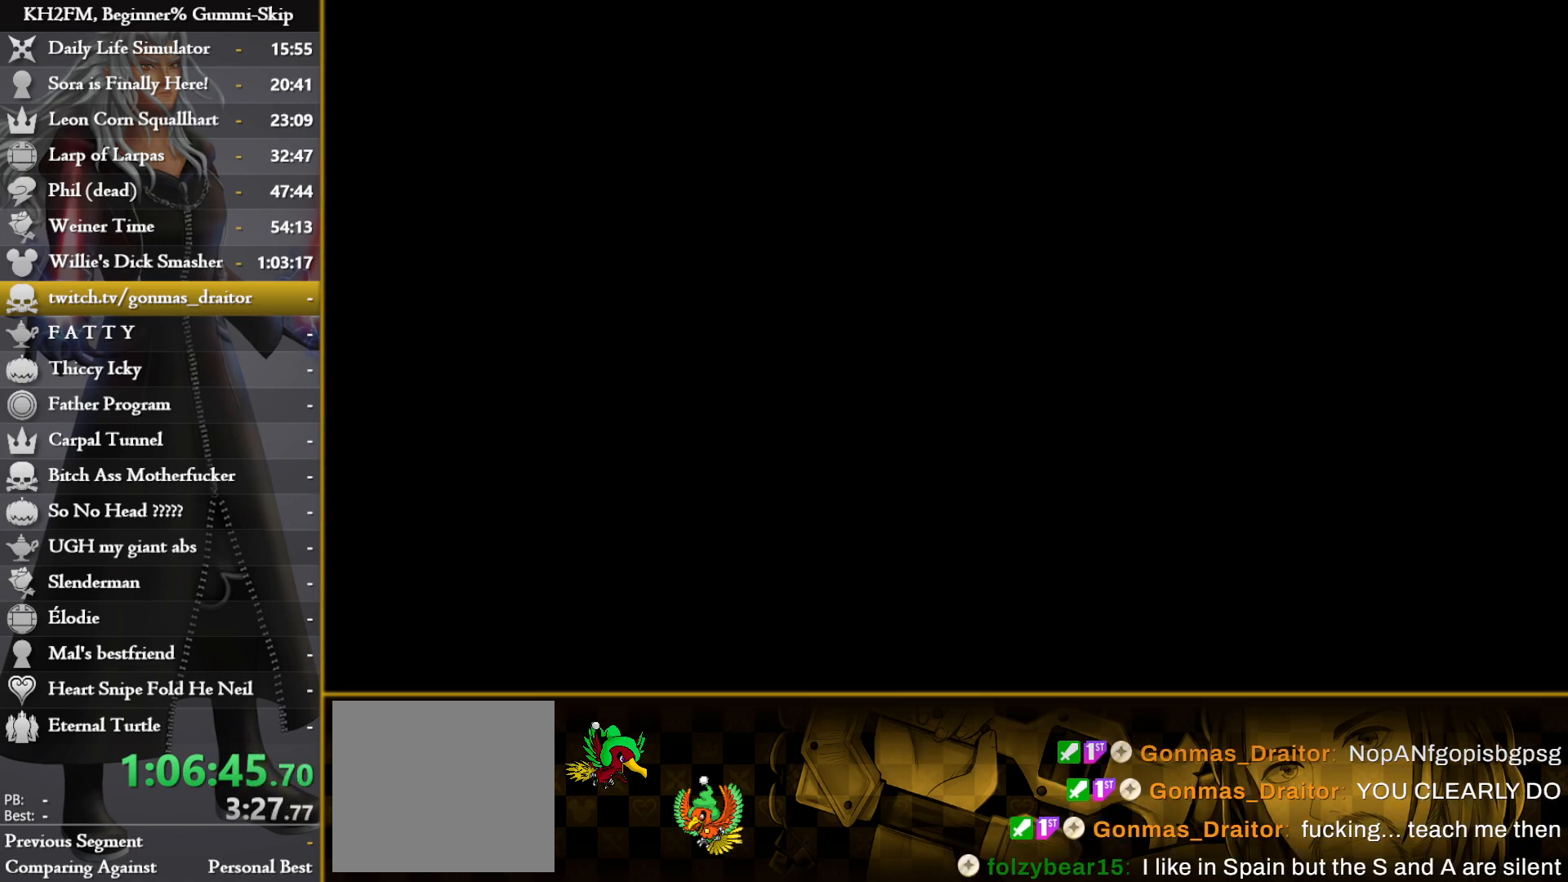
{"buttons": [], "left_stick": "up", "right_stick": "center", "events": []}
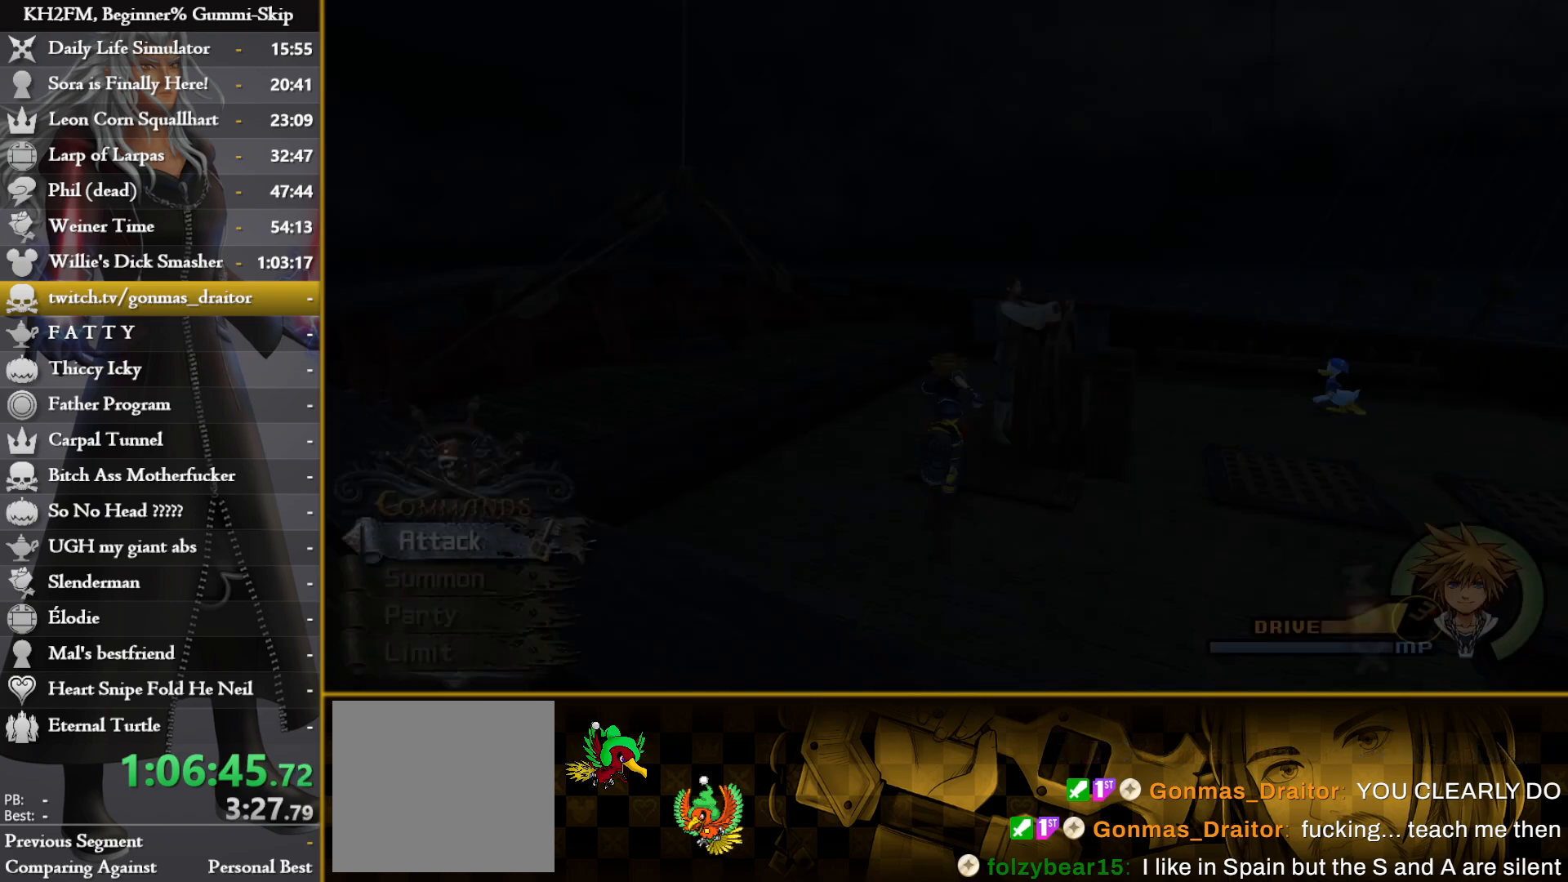
{"buttons": ["TRIANGLE"], "left_stick": "center", "right_stick": "center", "events": [[317, "left_stick", "right"], [433, "TRIANGLE", "down"], [450, "left_stick", "center"]]}
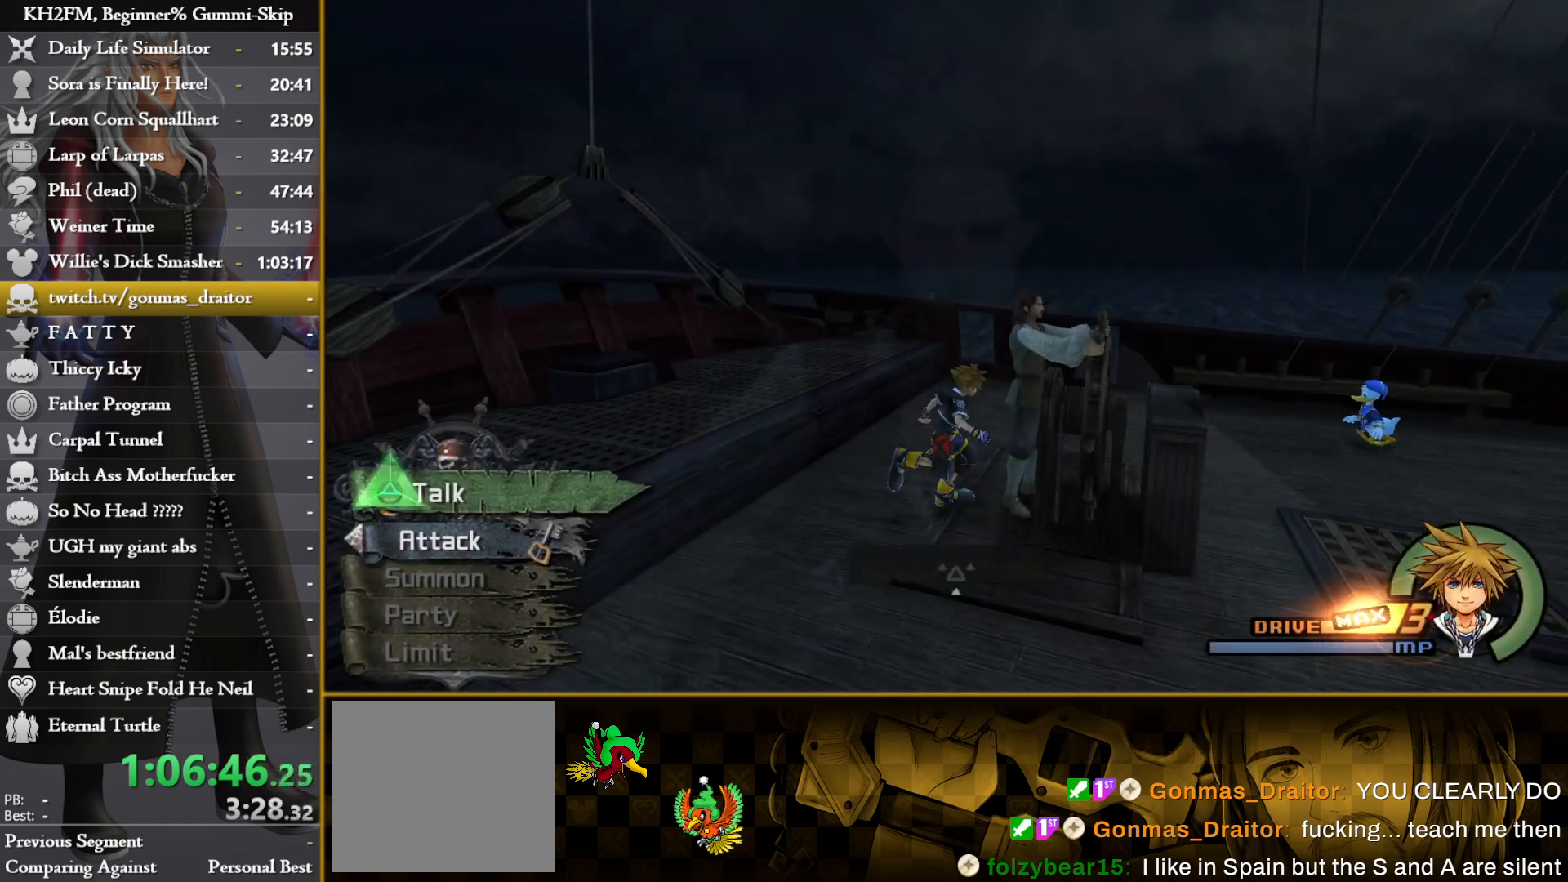
{"buttons": ["CROSS"], "left_stick": "center", "right_stick": "center", "events": [[33, "TRIANGLE", "up"], [67, "TRIANGLE", "down"], [150, "TRIANGLE", "up"], [217, "CROSS", "down"], [300, "CROSS", "up"], [367, "CROSS", "down"], [450, "CROSS", "up"], [483, "CROSS", "down"]]}
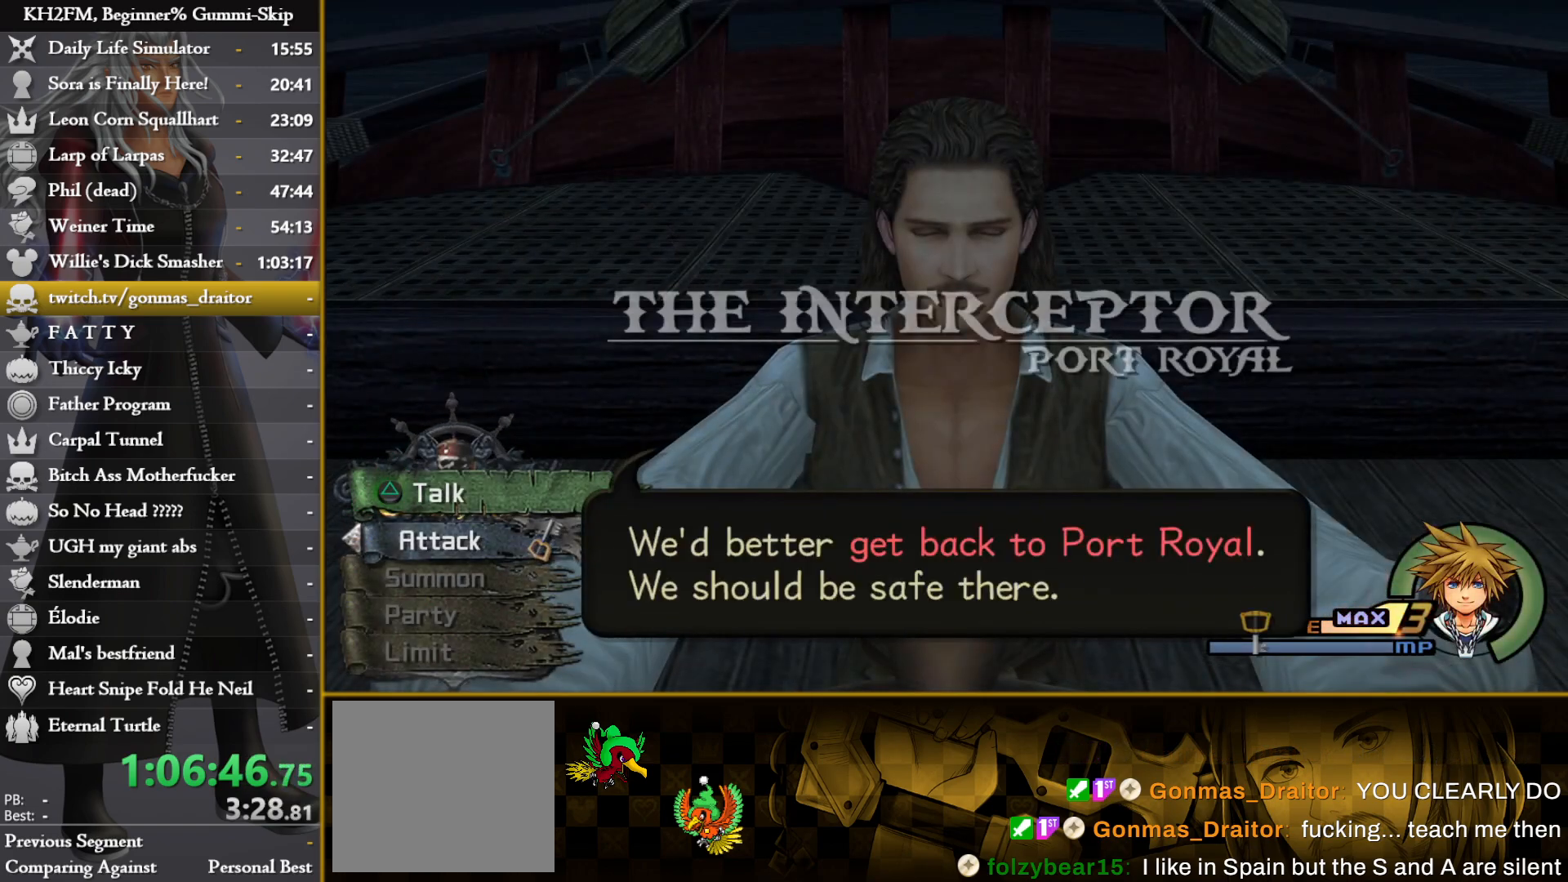
{"buttons": ["CROSS", "DPAD_UP"], "left_stick": "center", "right_stick": "center", "events": [[67, "CROSS", "up"], [283, "DPAD_LEFT", "down"], [350, "CROSS", "down"], [367, "DPAD_LEFT", "up"], [450, "CROSS", "up"], [450, "DPAD_UP", "down"], [500, "CROSS", "down"]]}
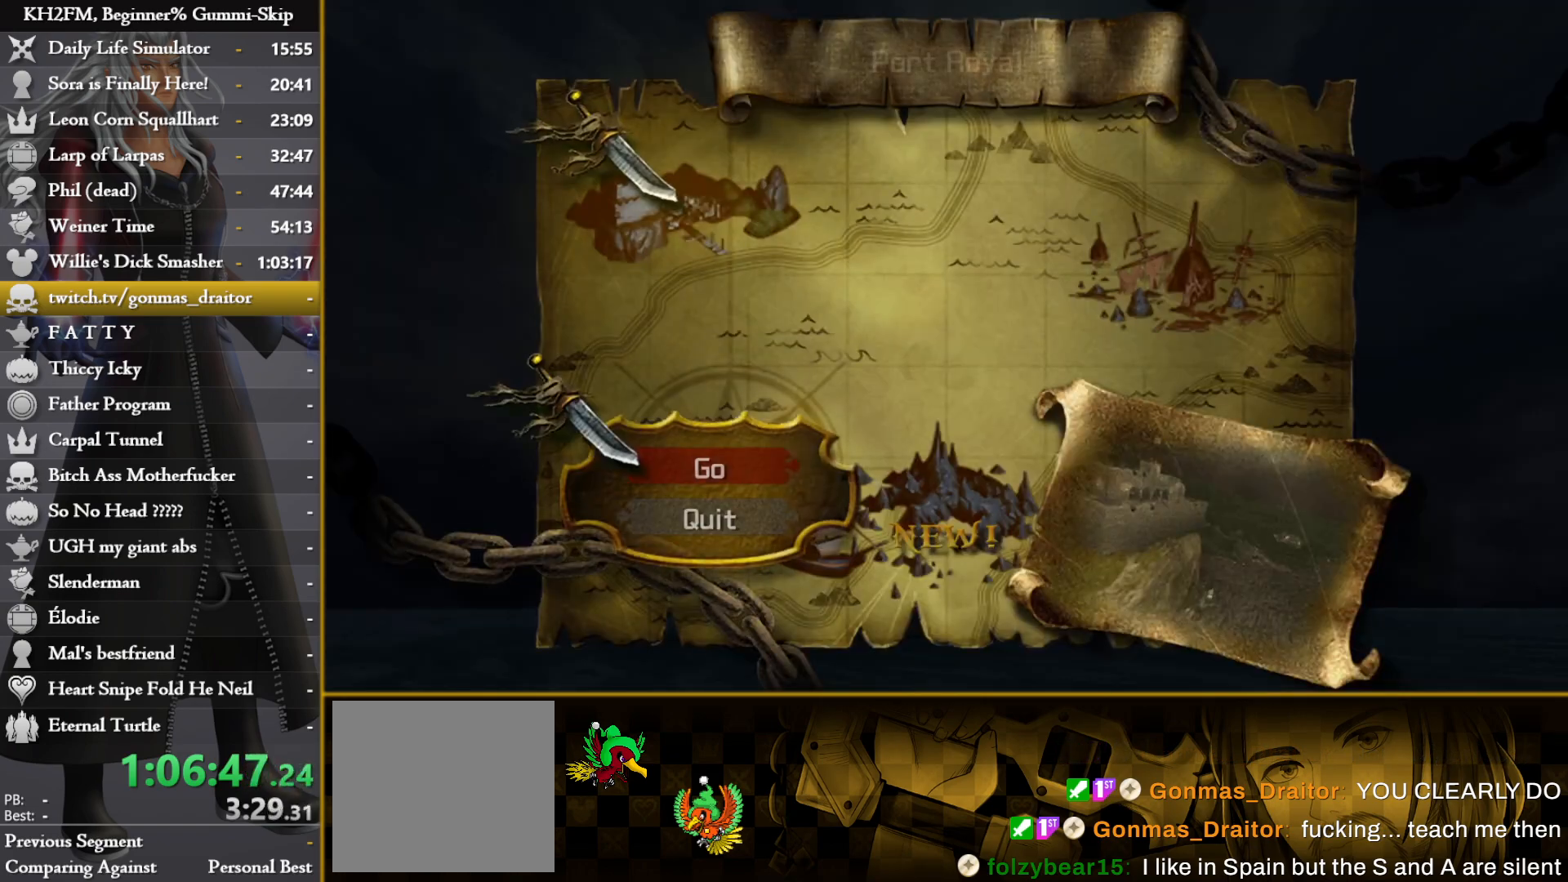
{"buttons": [], "left_stick": "center", "right_stick": "center", "events": [[33, "DPAD_UP", "up"], [83, "CROSS", "up"]]}
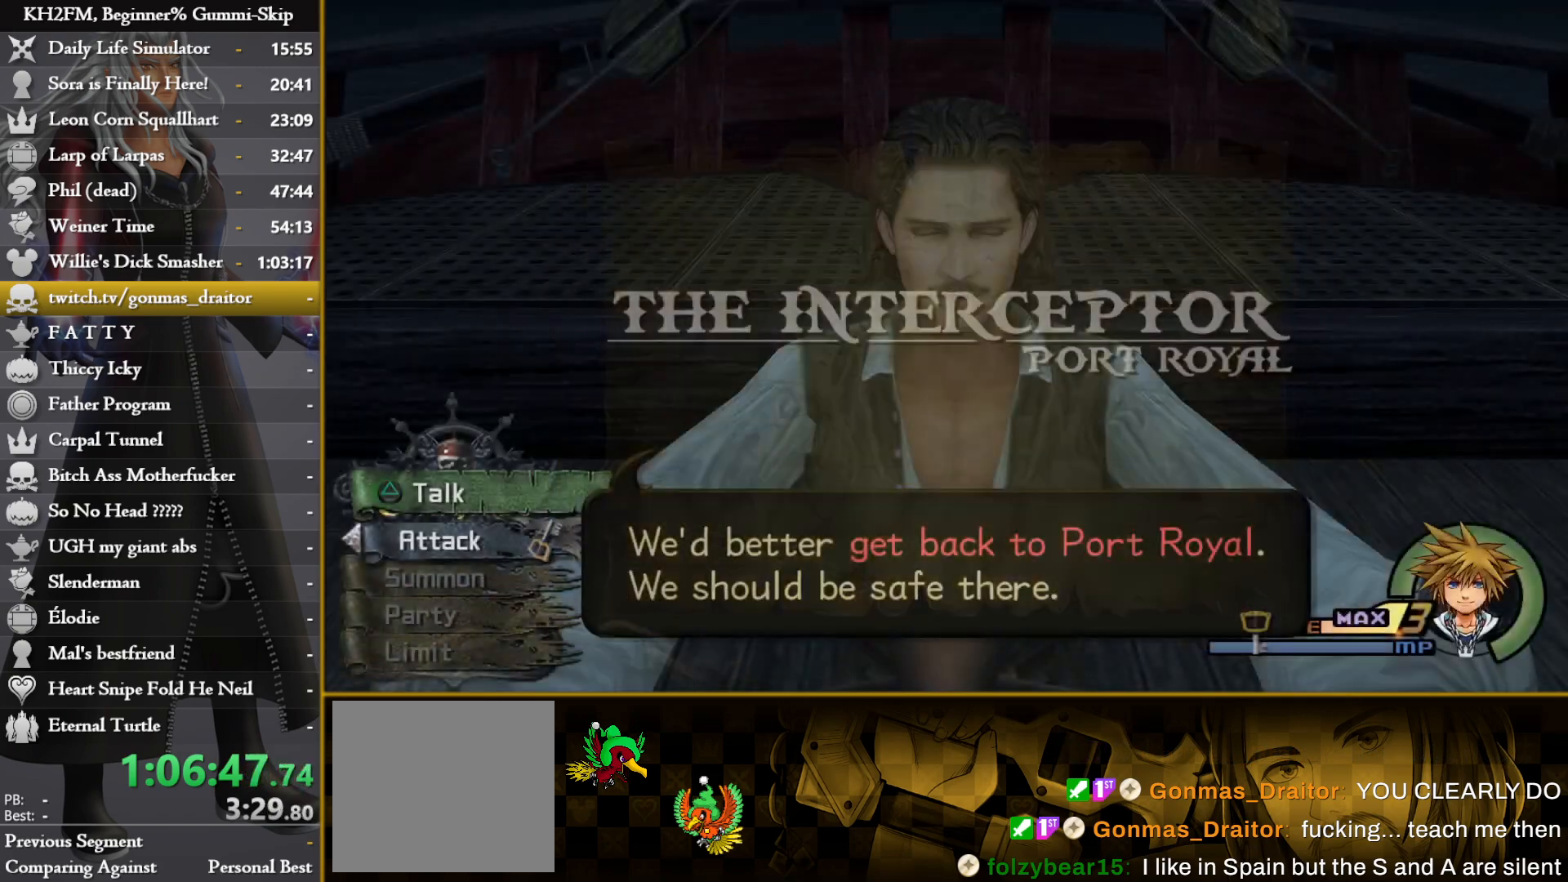
{"buttons": [], "left_stick": "center", "right_stick": "center", "events": []}
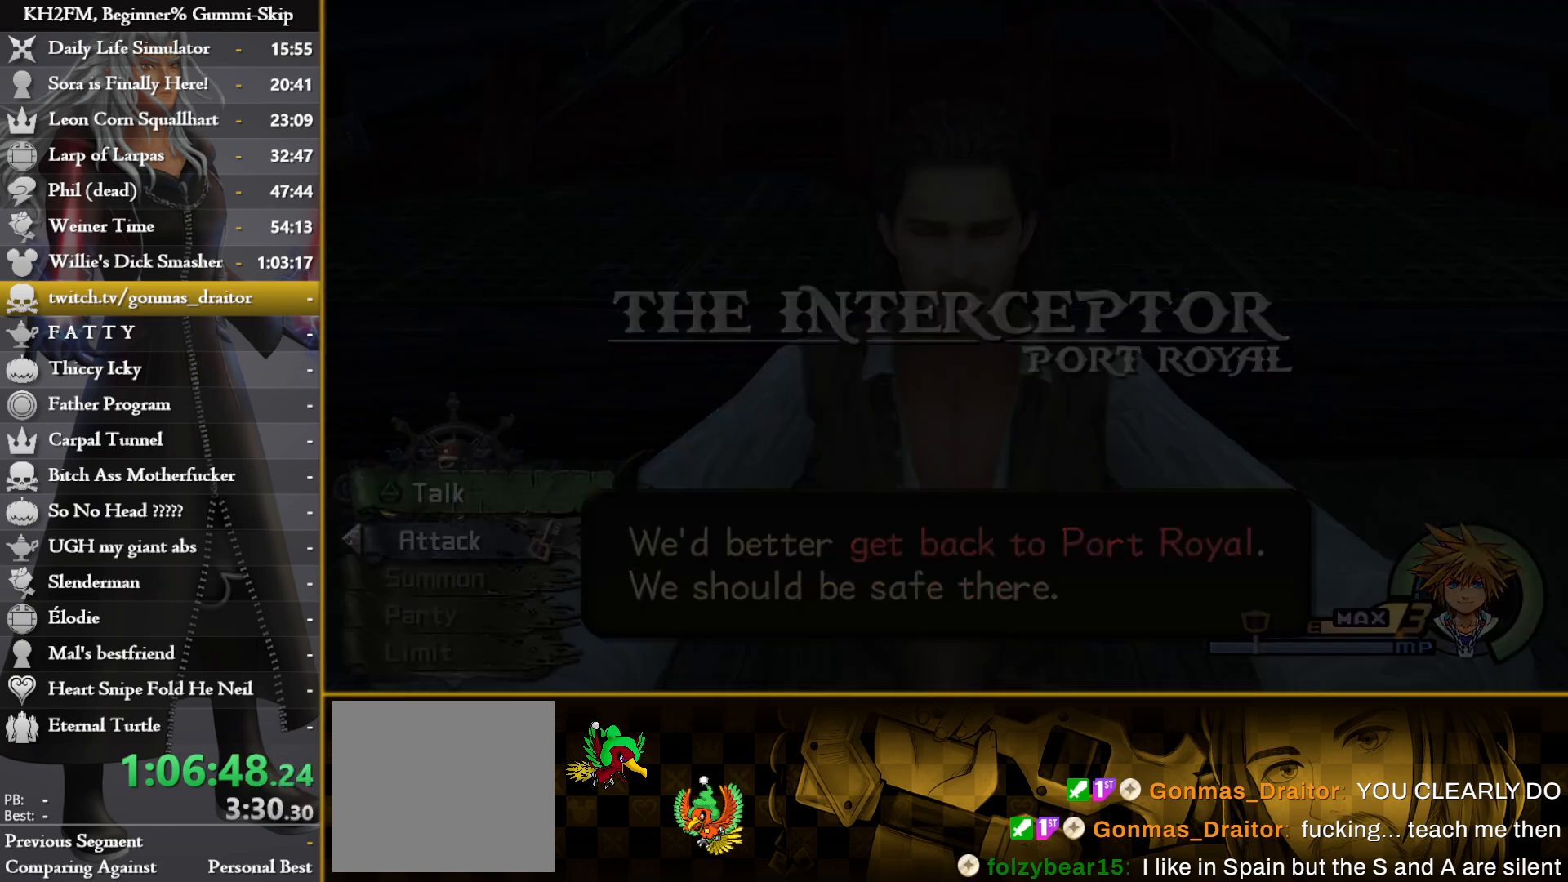
{"buttons": [], "left_stick": "center", "right_stick": "center", "events": []}
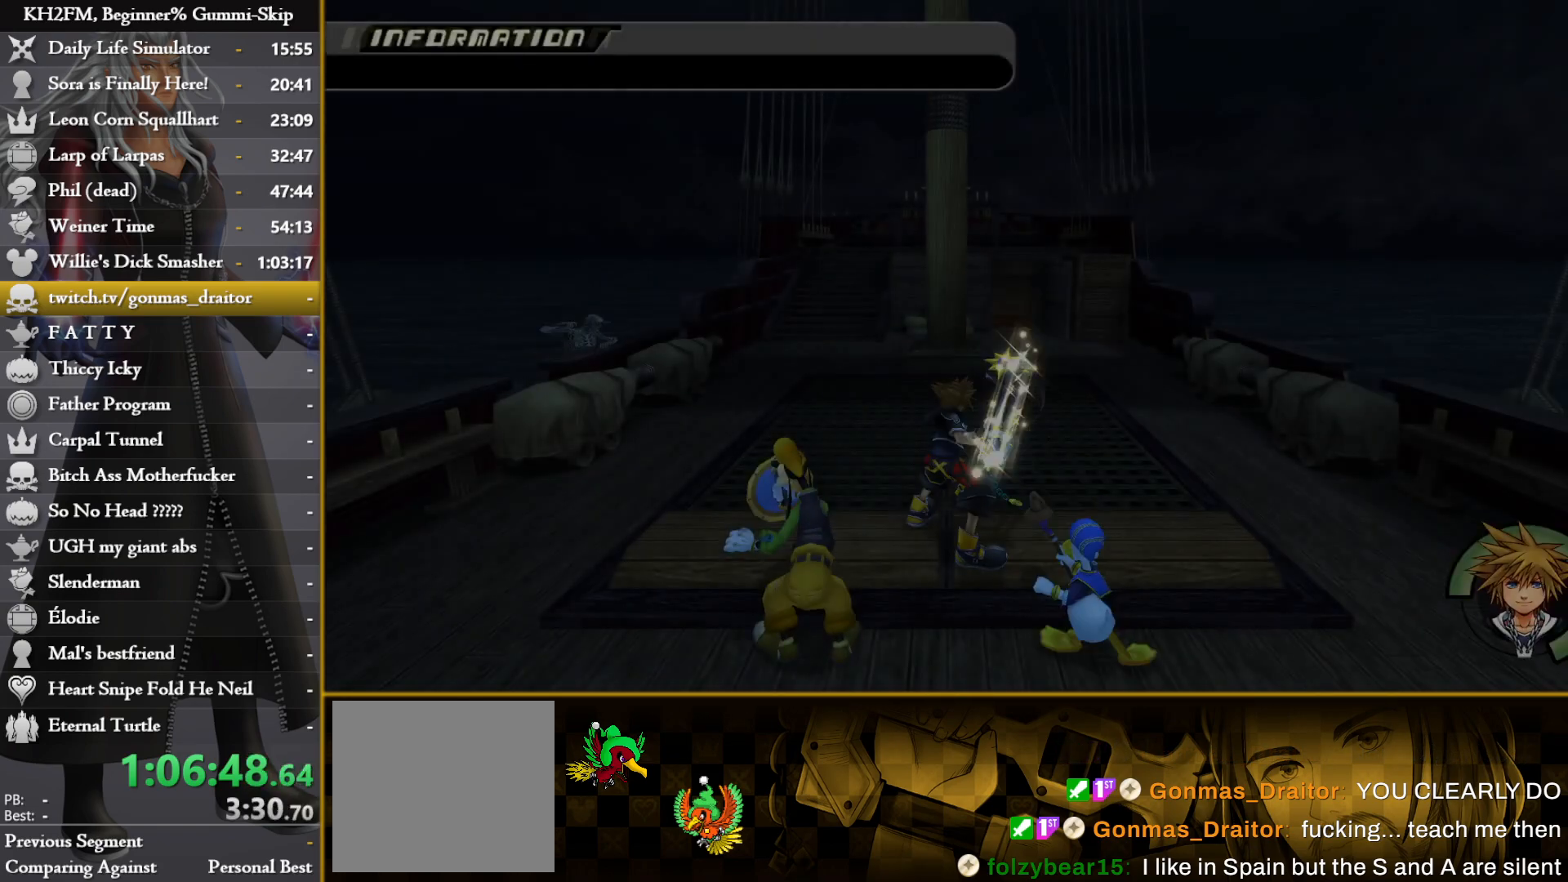
{"buttons": ["CROSS"], "left_stick": "center", "right_stick": "center", "events": [[433, "DPAD_DOWN", "down"], [483, "CROSS", "down"], [500, "DPAD_DOWN", "up"]]}
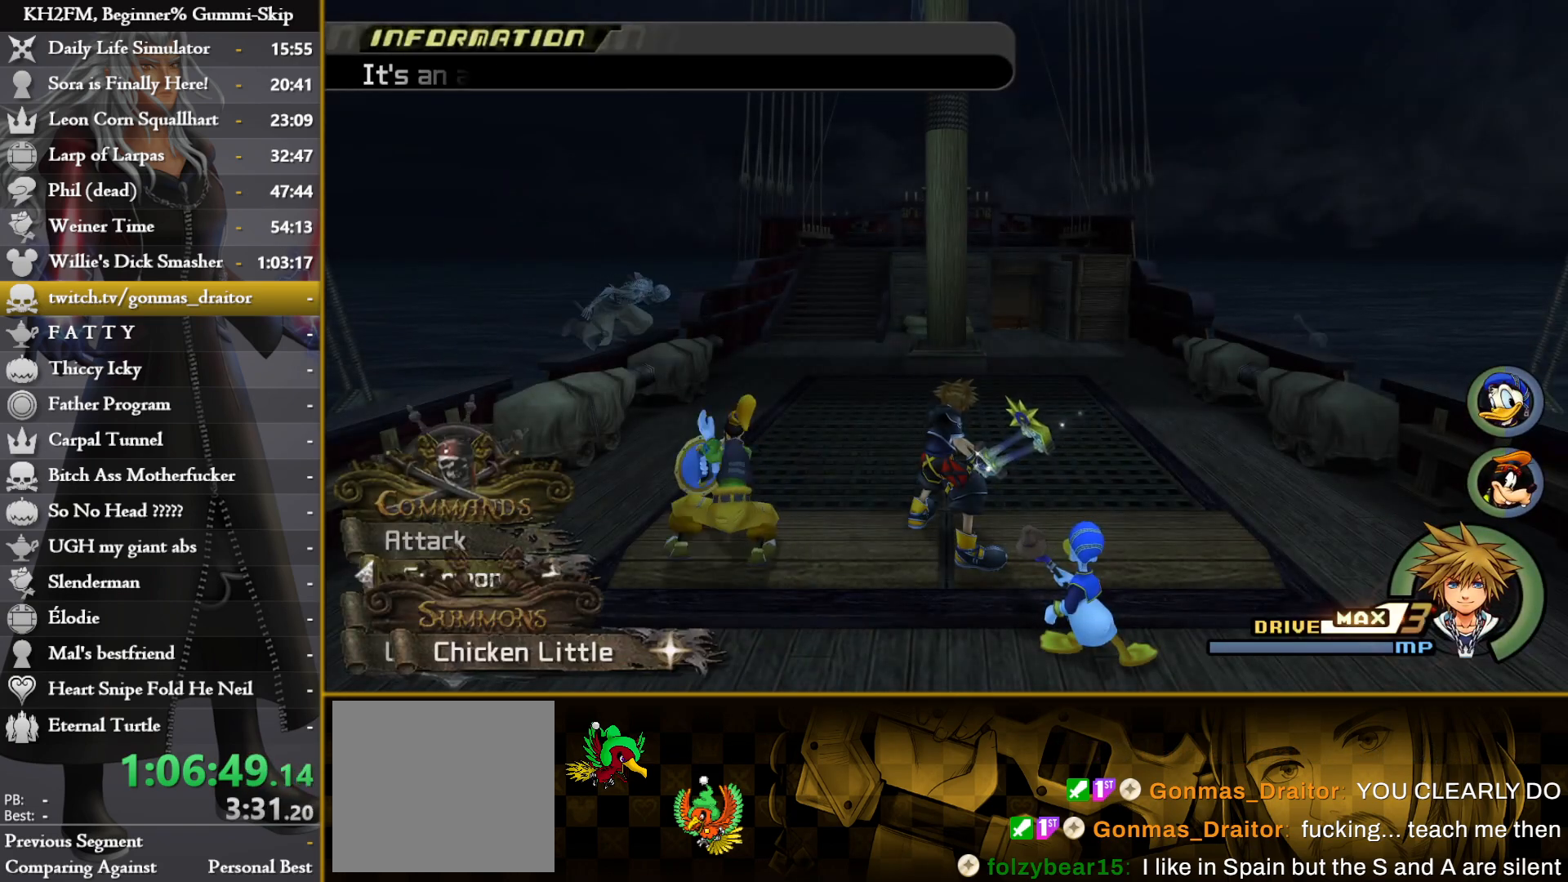
{"buttons": [], "left_stick": "down", "right_stick": "center", "events": [[50, "CROSS", "up"], [100, "CROSS", "down"], [167, "left_stick", "down-left"], [200, "CROSS", "up"], [317, "left_stick", "down"]]}
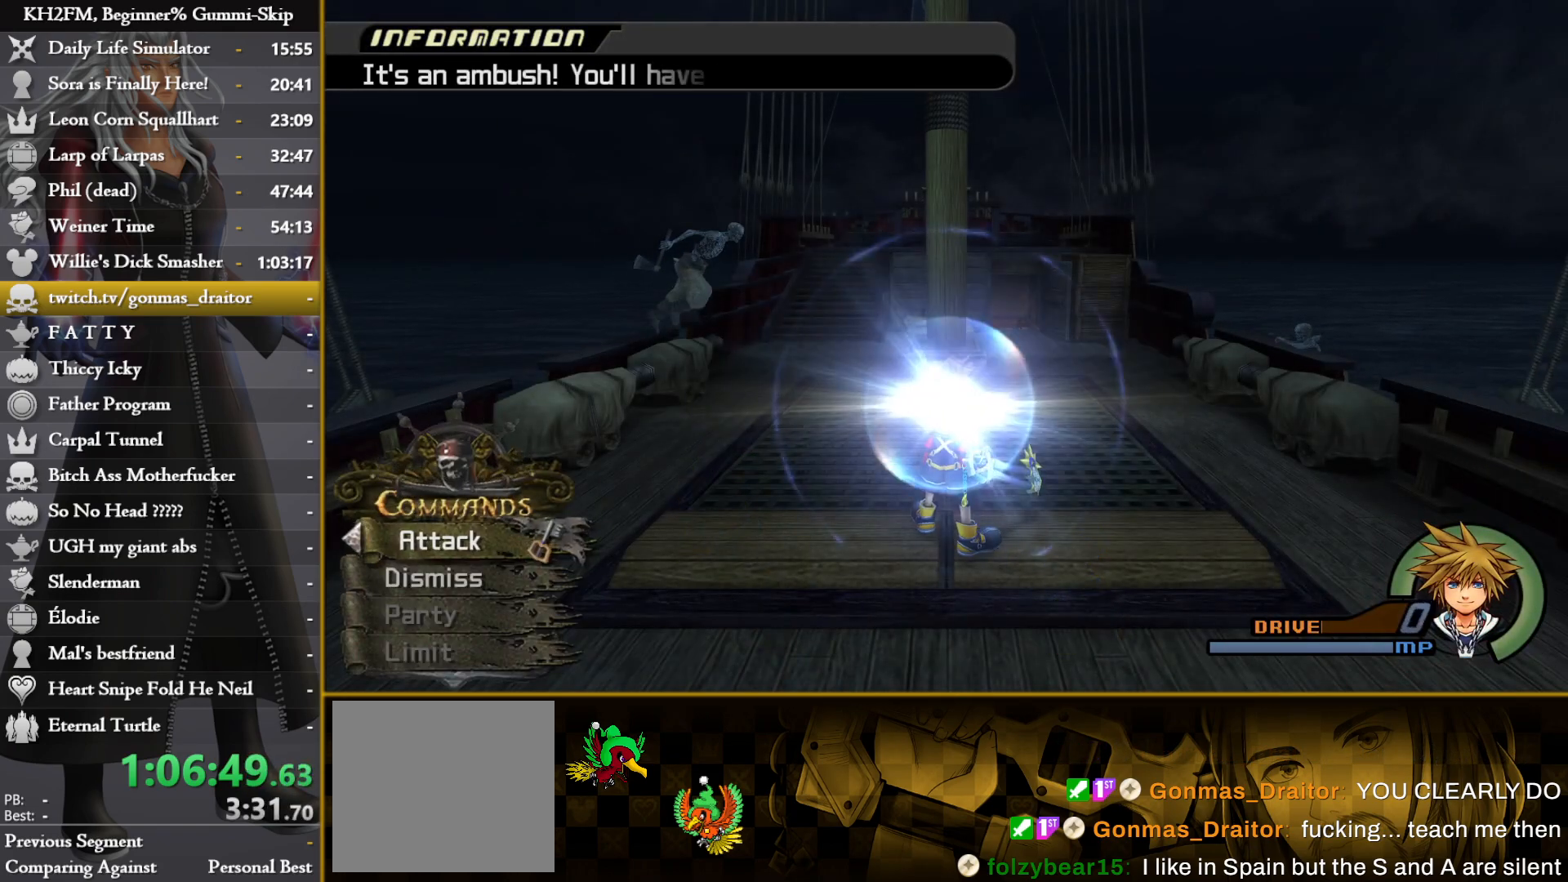
{"buttons": [], "left_stick": "down", "right_stick": "center", "events": []}
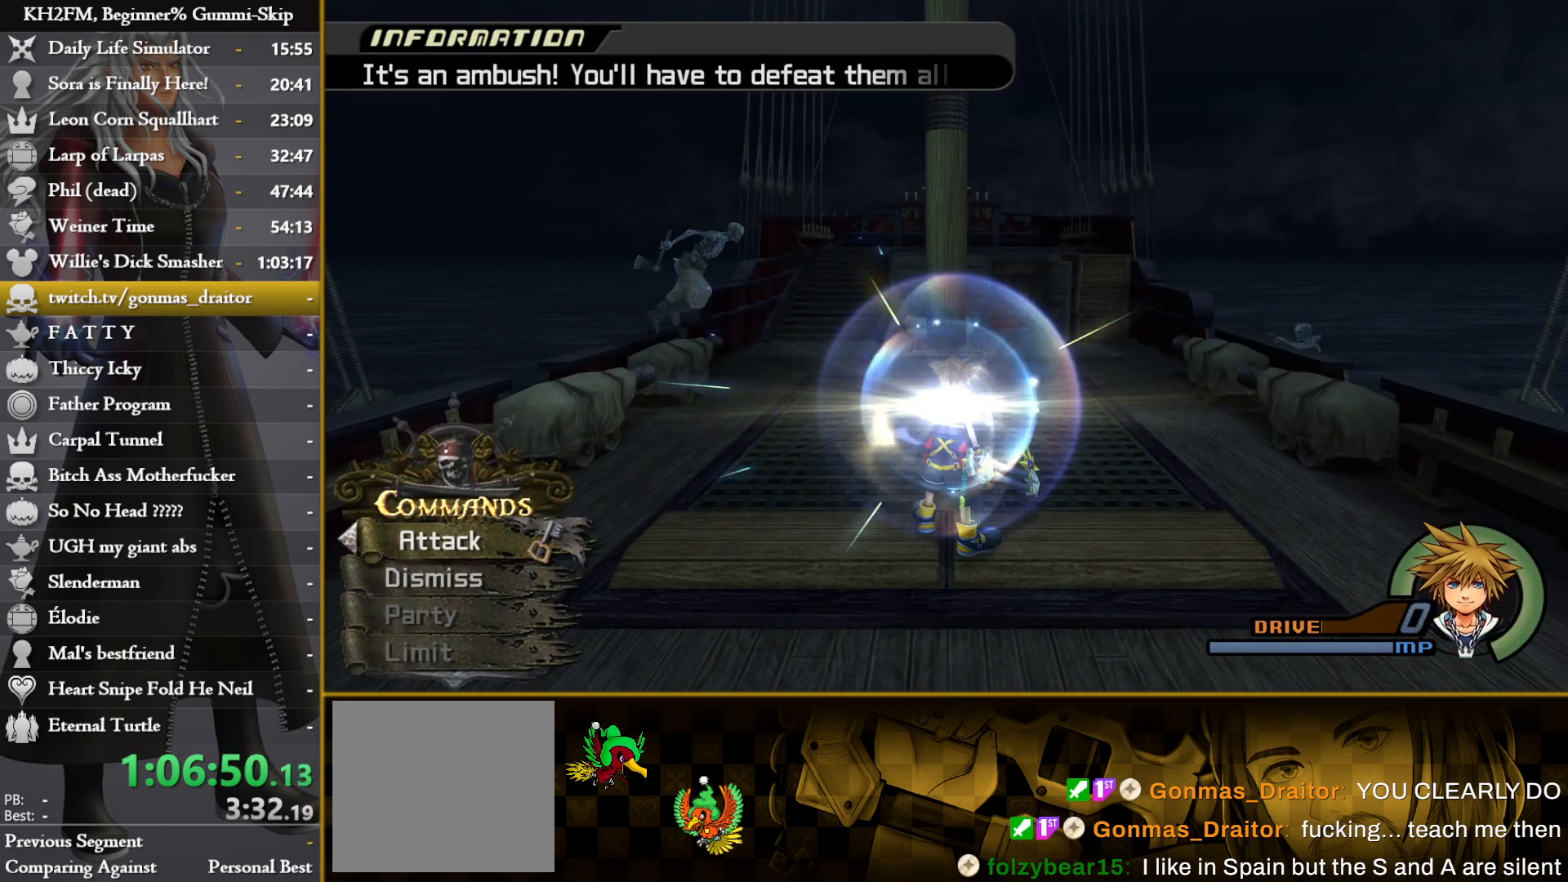
{"buttons": [], "left_stick": "down", "right_stick": "center", "events": []}
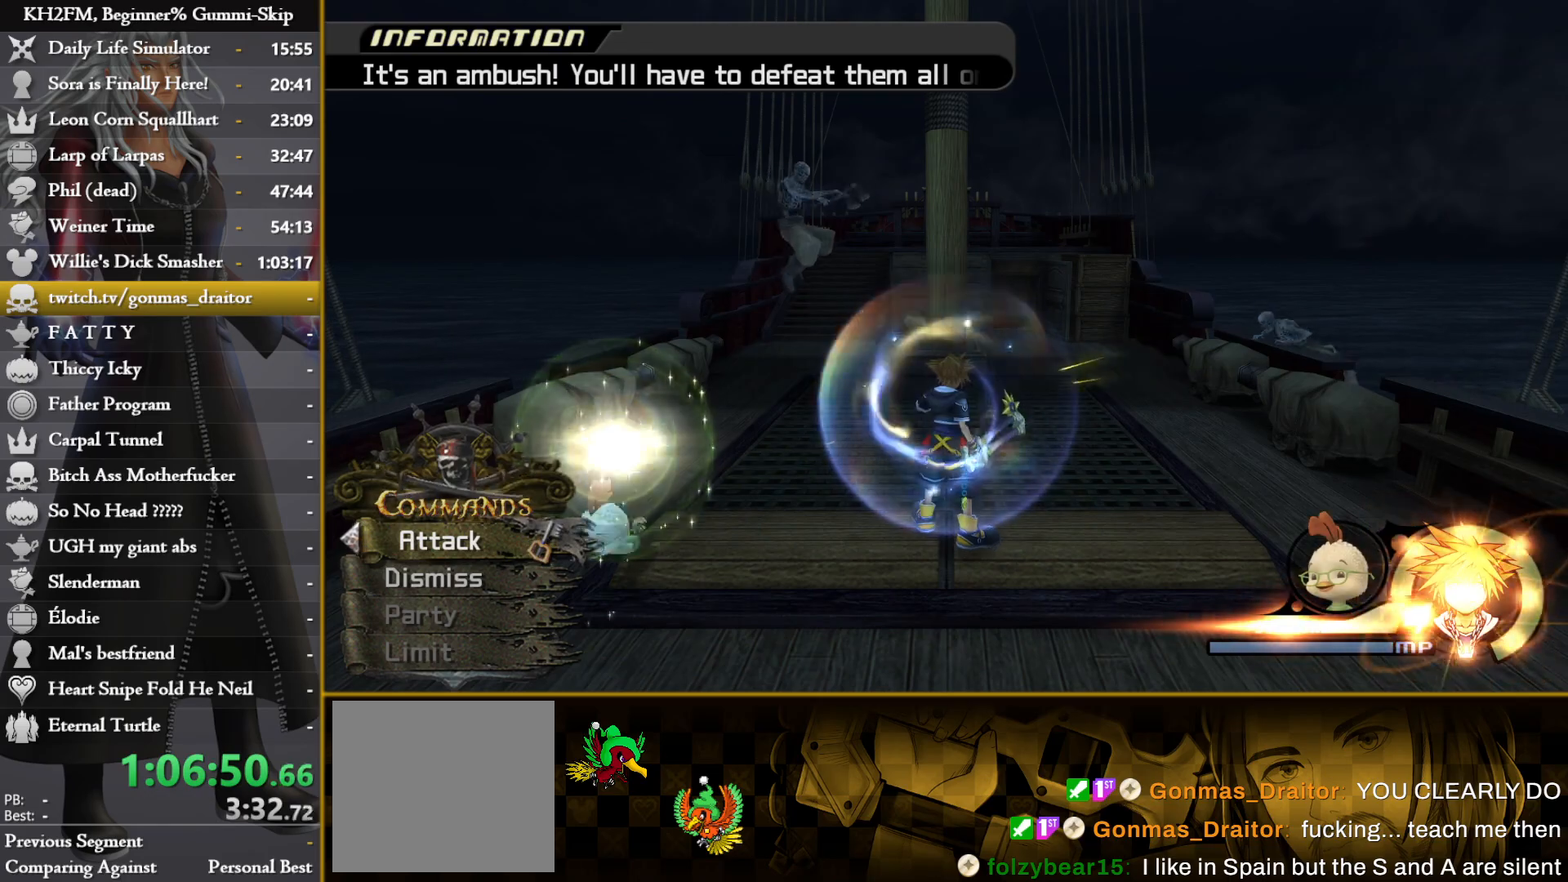
{"buttons": [], "left_stick": "down-left", "right_stick": "right", "events": [[400, "left_stick", "down-left"], [500, "right_stick", "right"]]}
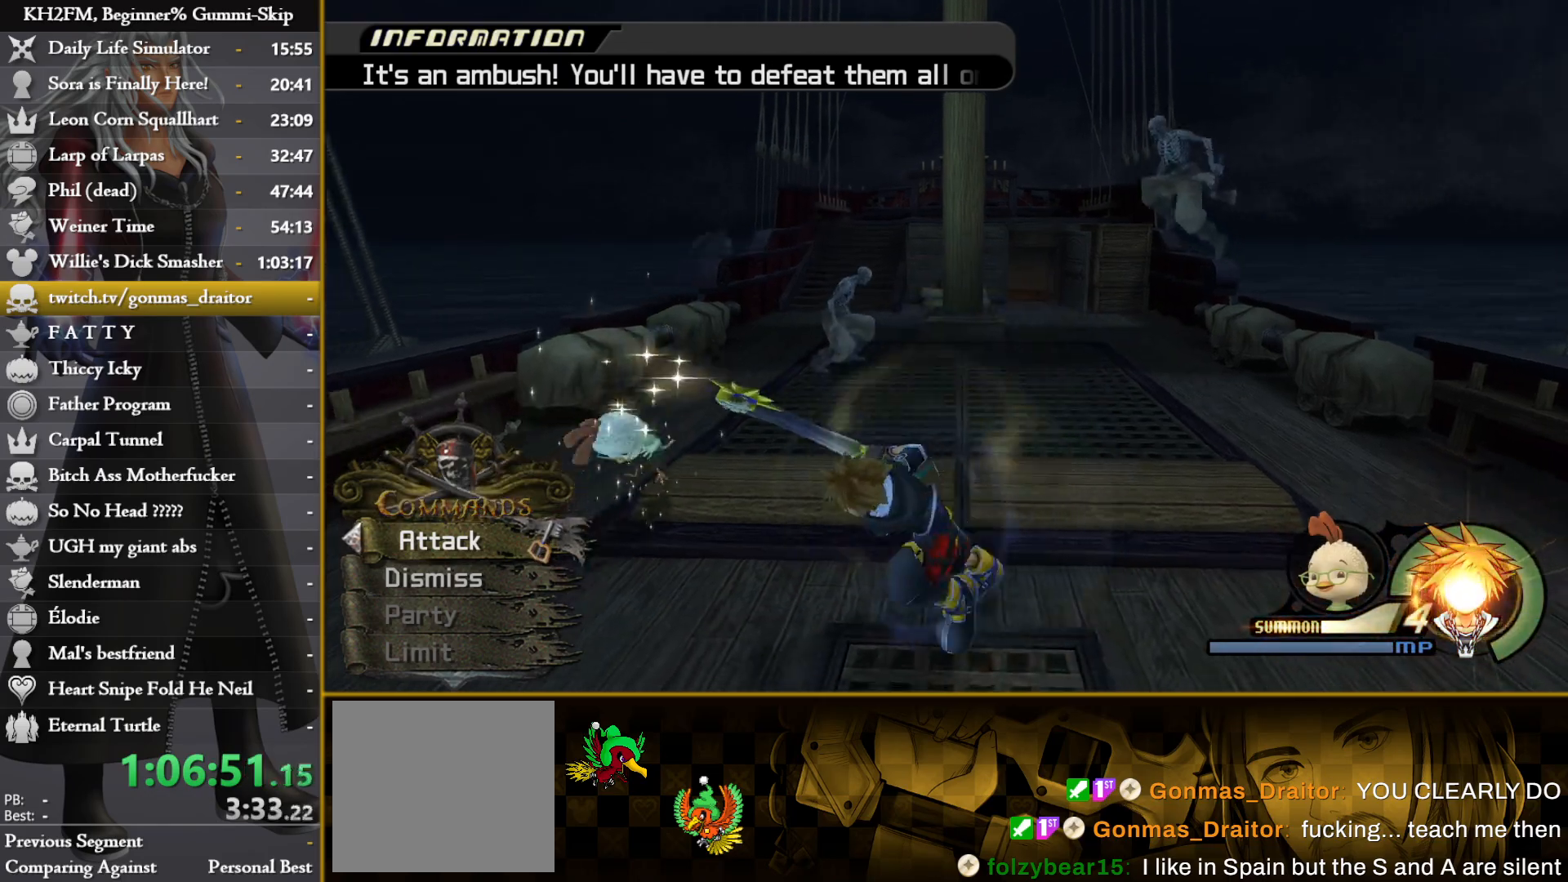
{"buttons": [], "left_stick": "down-left", "right_stick": "center", "events": [[433, "right_stick", "center"]]}
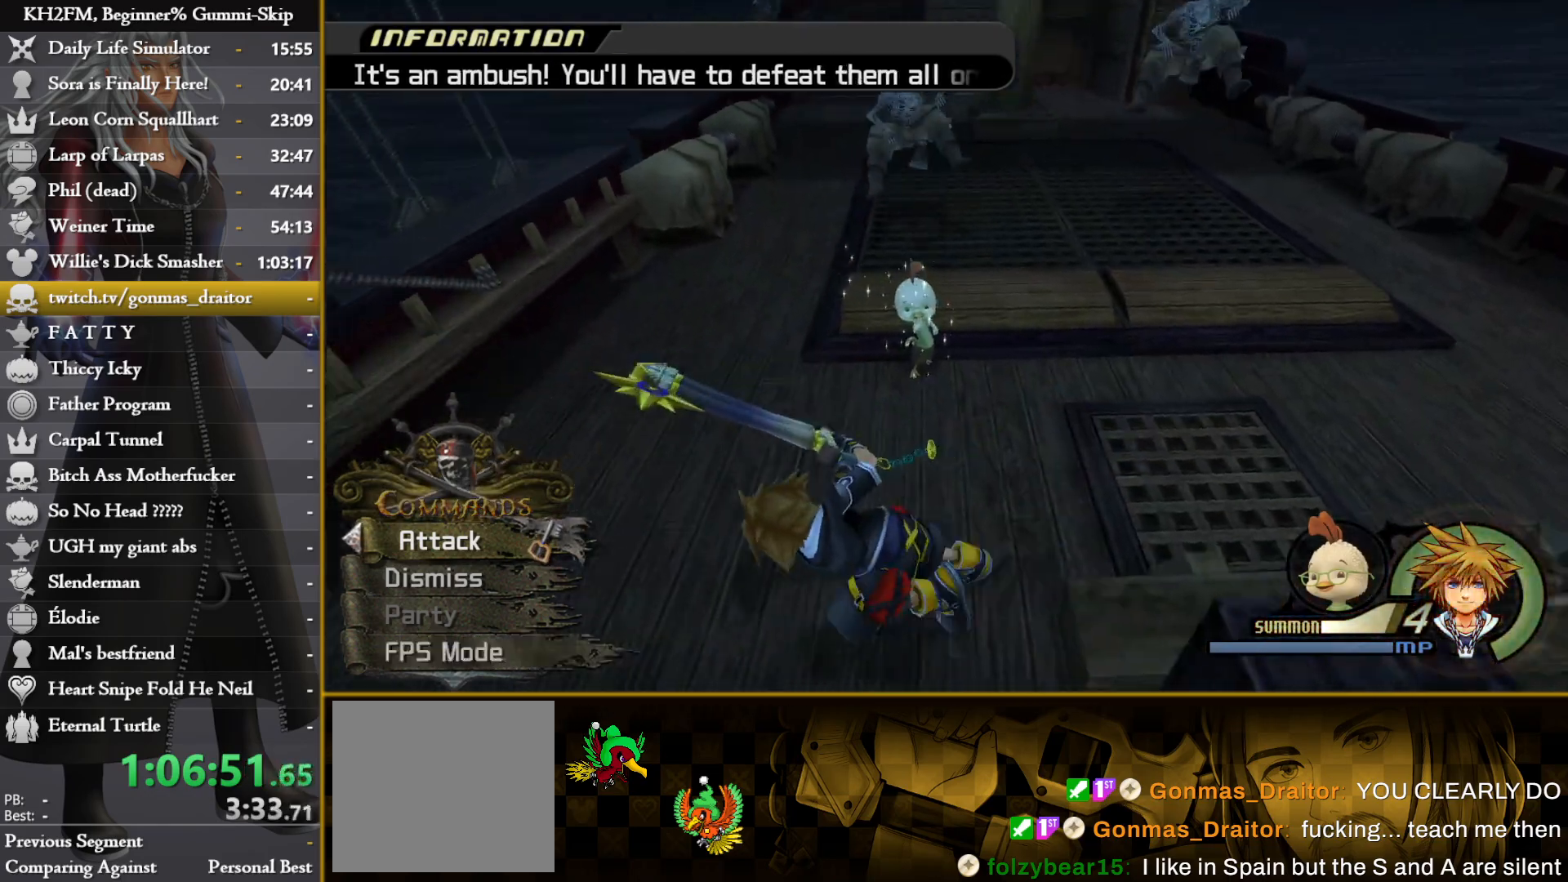
{"buttons": ["R2"], "left_stick": "center", "right_stick": "center", "events": [[217, "R1", "down"], [250, "left_stick", "up"], [333, "R1", "up"], [383, "left_stick", "center"], [467, "R2", "down"]]}
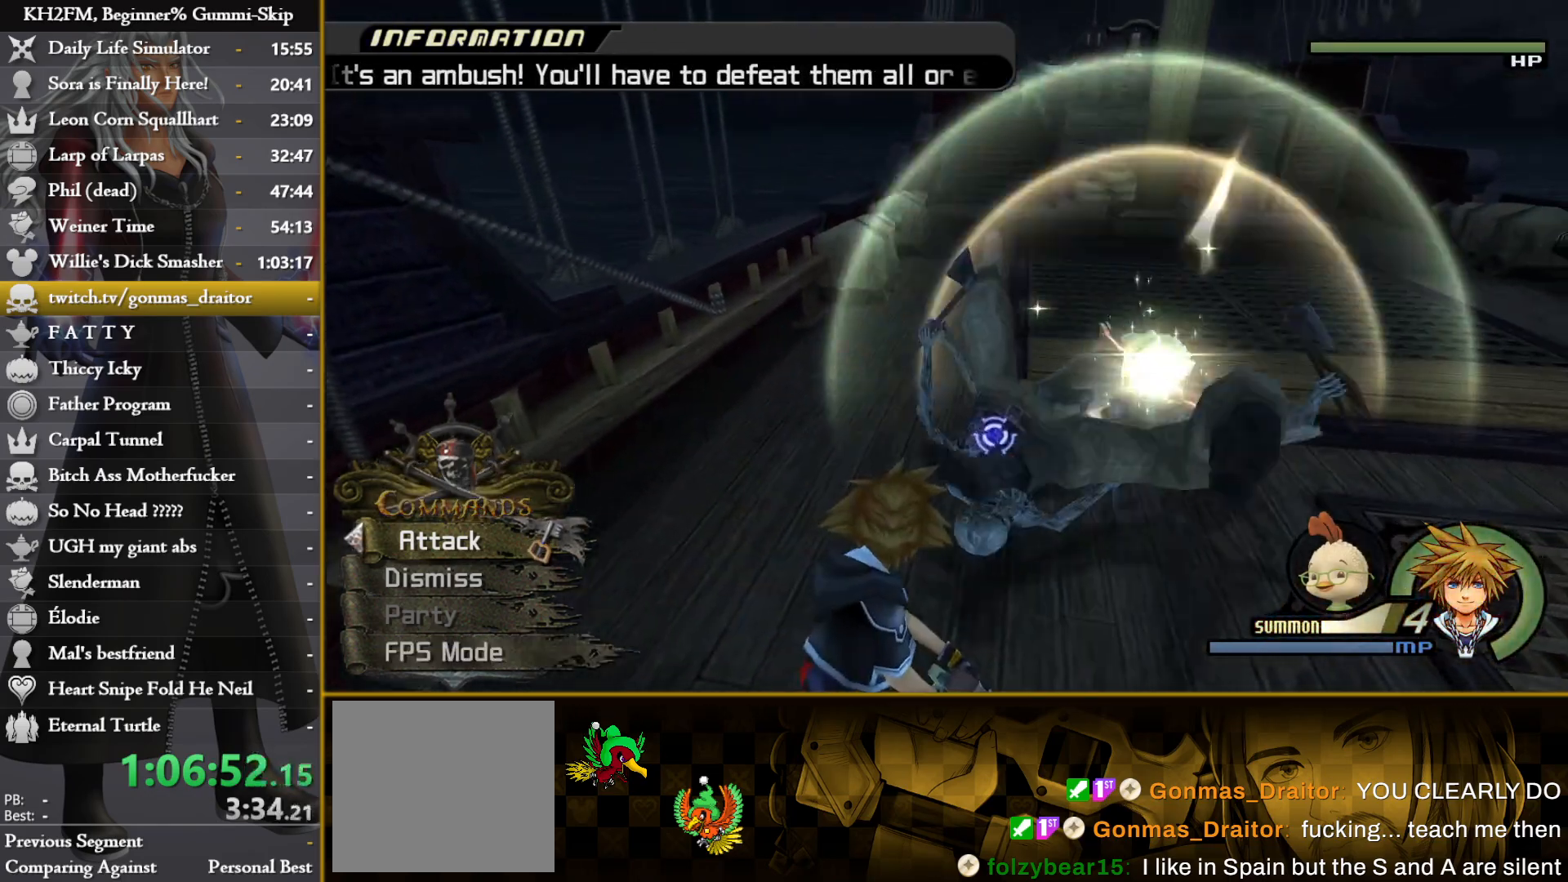
{"buttons": [], "left_stick": "right", "right_stick": "center", "events": [[17, "left_stick", "up-left"], [233, "R2", "up"], [367, "left_stick", "up-right"], [500, "left_stick", "right"]]}
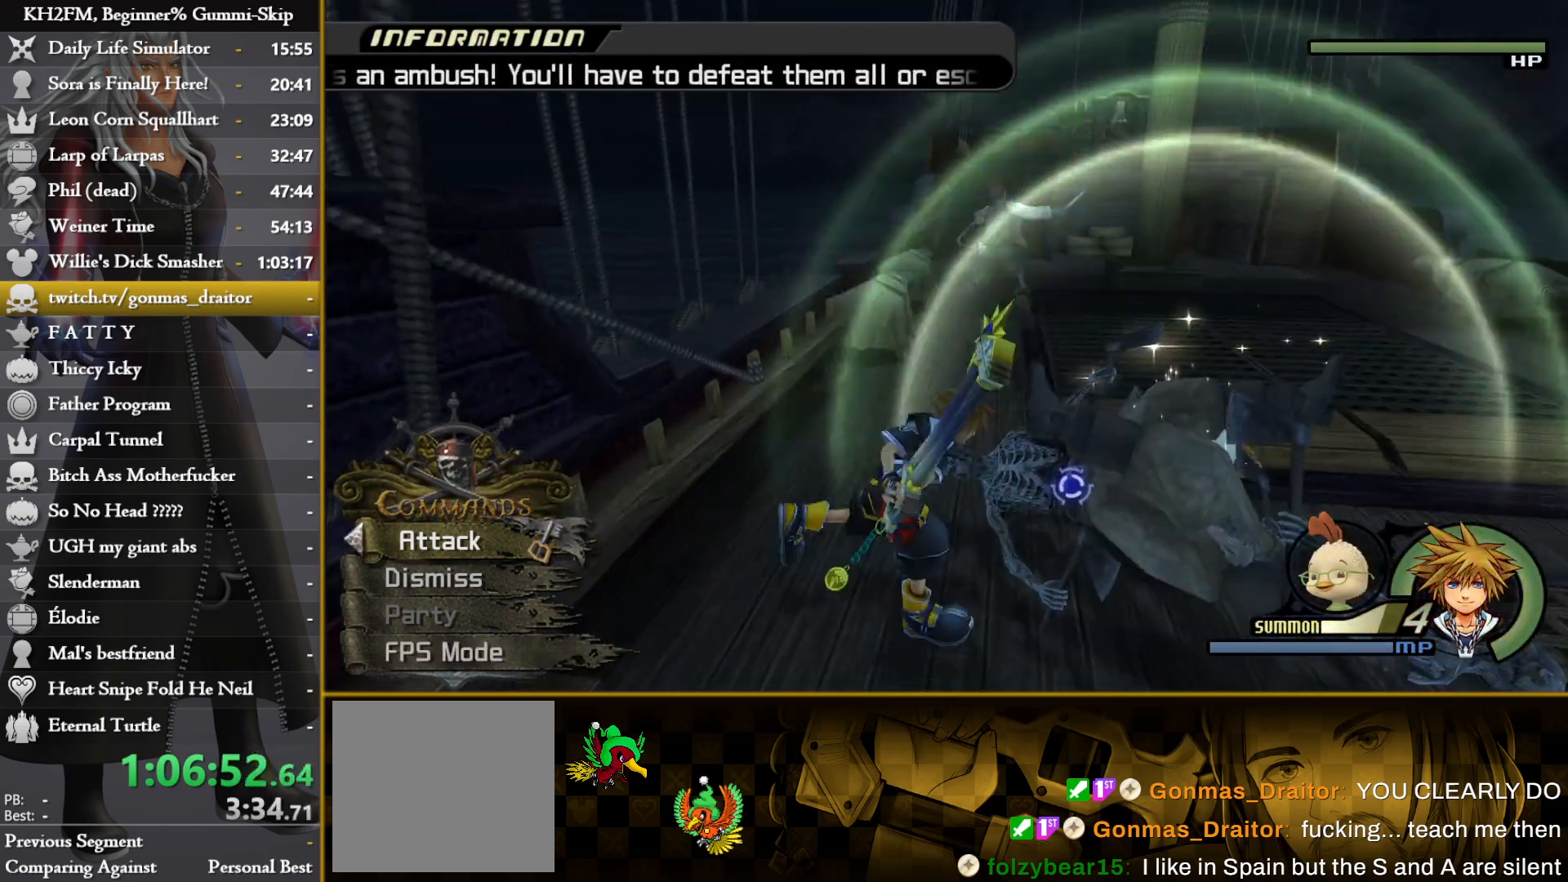
{"buttons": ["CIRCLE", "L1"], "left_stick": "up-left", "right_stick": "center", "events": [[117, "left_stick", "center"], [217, "L1", "down"], [250, "left_stick", "right"], [300, "left_stick", "center"], [350, "left_stick", "left"], [433, "CIRCLE", "down"], [500, "left_stick", "up-left"]]}
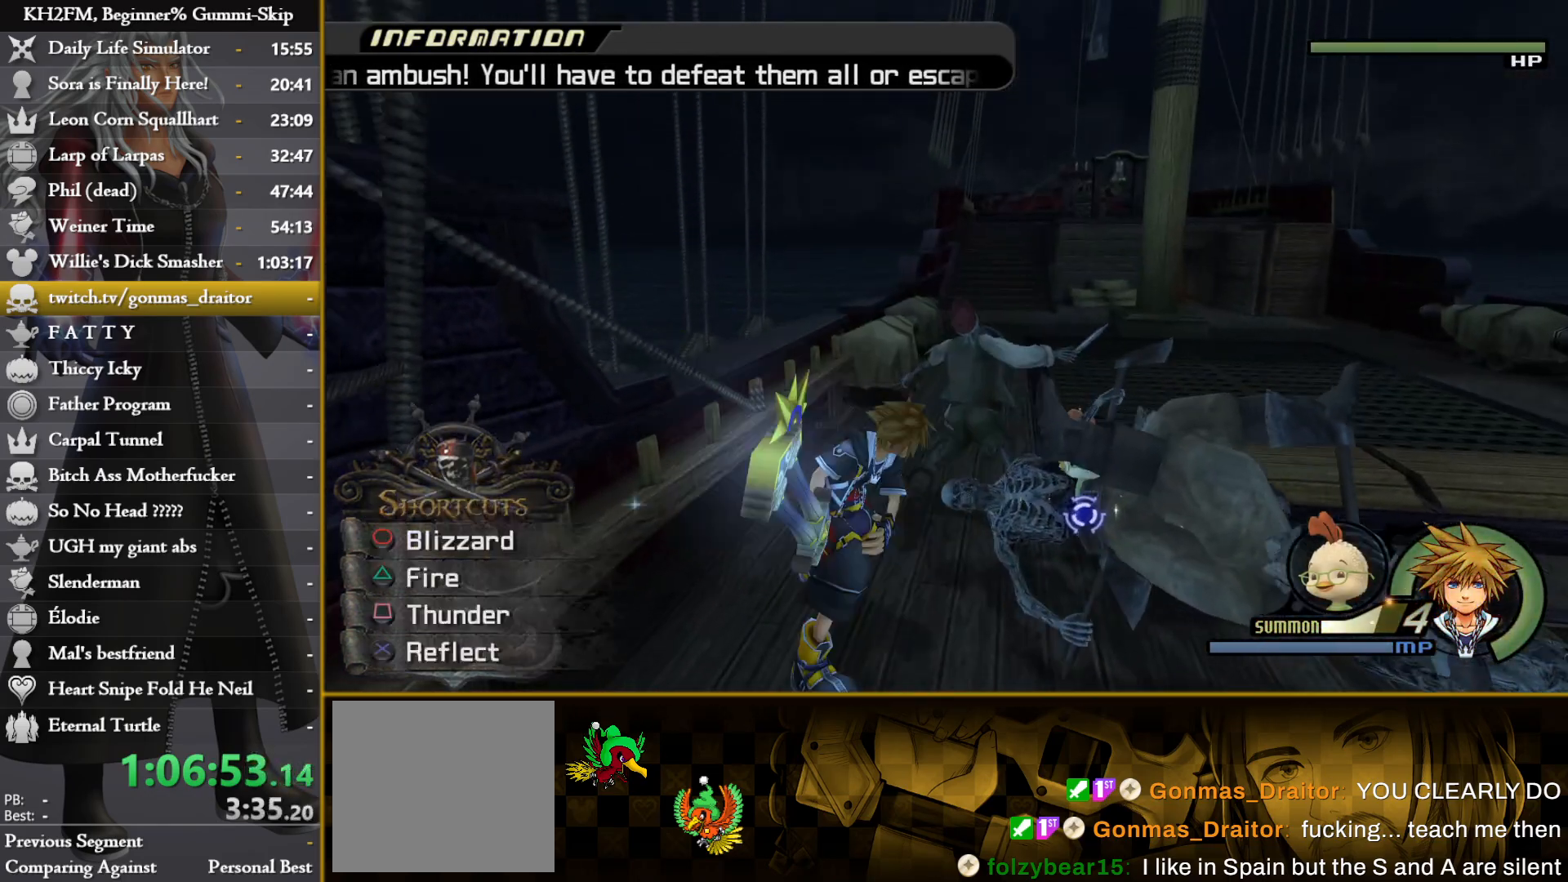
{"buttons": ["L1"], "left_stick": "up-left", "right_stick": "center", "events": [[33, "CIRCLE", "up"], [67, "CIRCLE", "down"], [133, "CIRCLE", "up"], [217, "CIRCLE", "down"], [283, "CIRCLE", "up"], [350, "CIRCLE", "down"], [417, "CIRCLE", "up"]]}
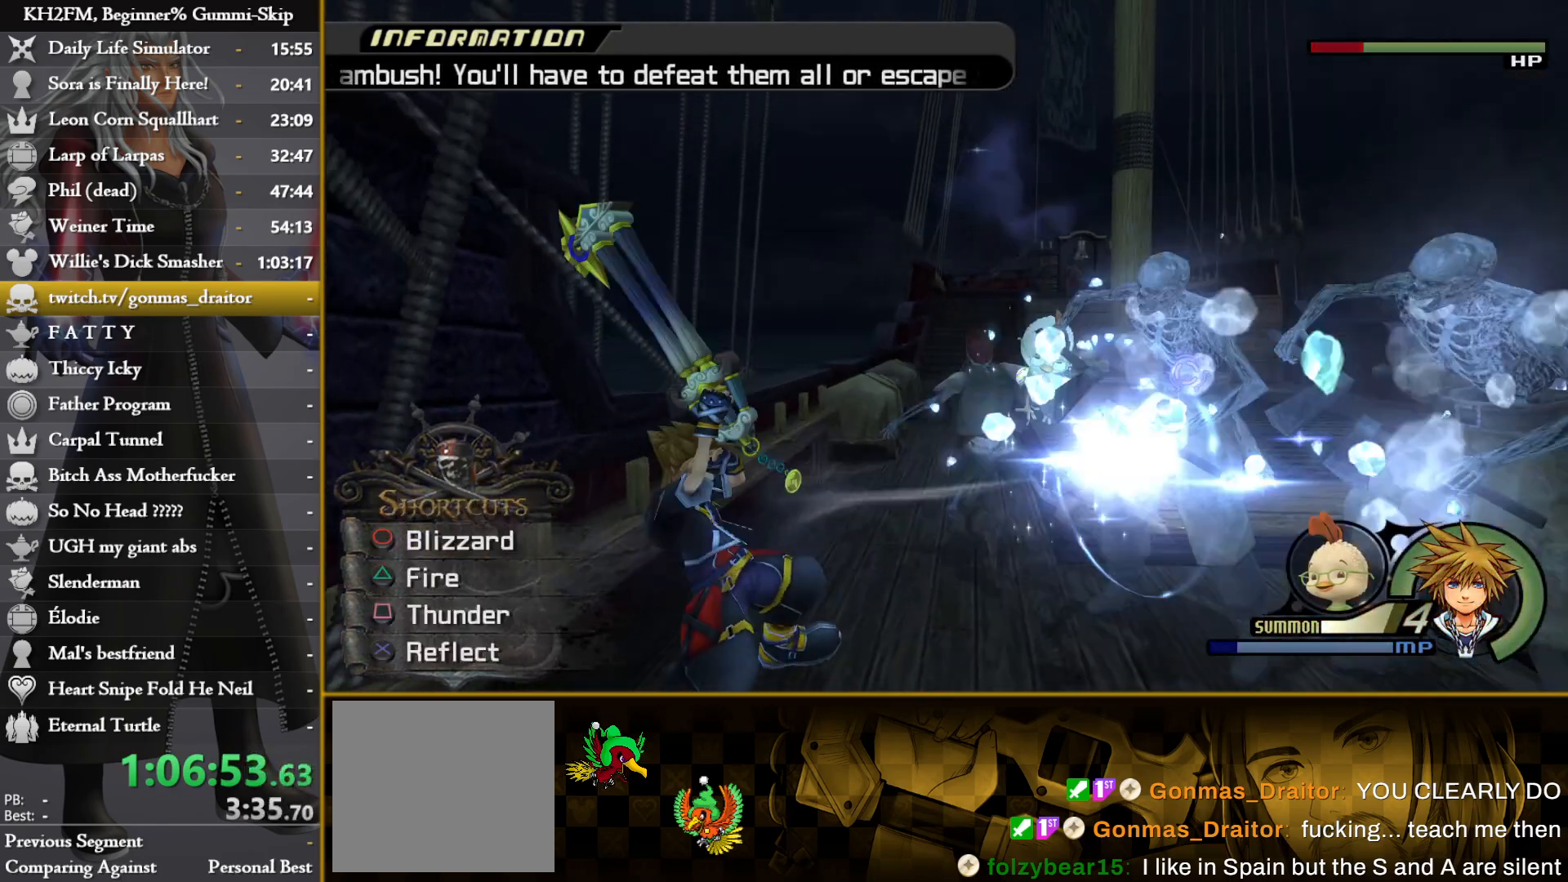
{"buttons": ["CIRCLE", "L1"], "left_stick": "up-right", "right_stick": "center", "events": [[33, "R2", "down"], [33, "right_stick", "left"], [50, "left_stick", "up"], [133, "right_stick", "center"], [167, "R2", "up"], [200, "CIRCLE", "down"], [267, "CIRCLE", "up"], [333, "CIRCLE", "down"], [350, "left_stick", "up-right"], [383, "CIRCLE", "up"], [467, "CIRCLE", "down"]]}